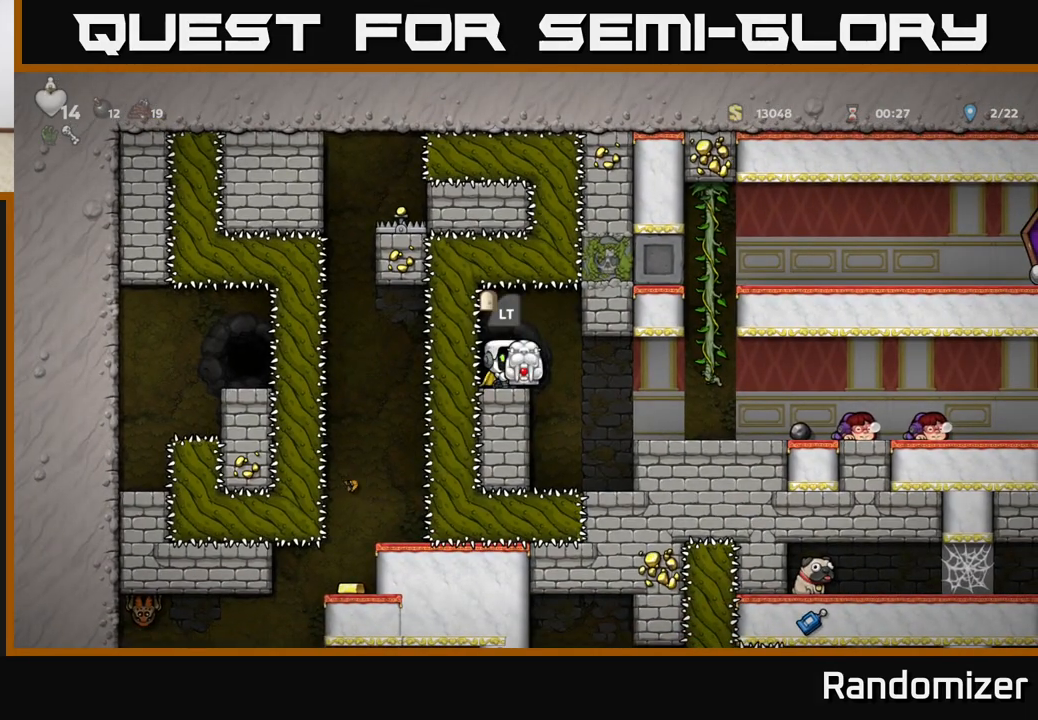
Gameplay with a controller (Xbox layout); each line is a JSON object with the inputs held at the frame after it. "events" lists button and stick changes between this image and that frame as [ms after this image, input, new state], when the widget could be followed in between. Not read: right_stick.
{"buttons": [], "left_stick": "center", "events": [[417, "left_stick", "center"]]}
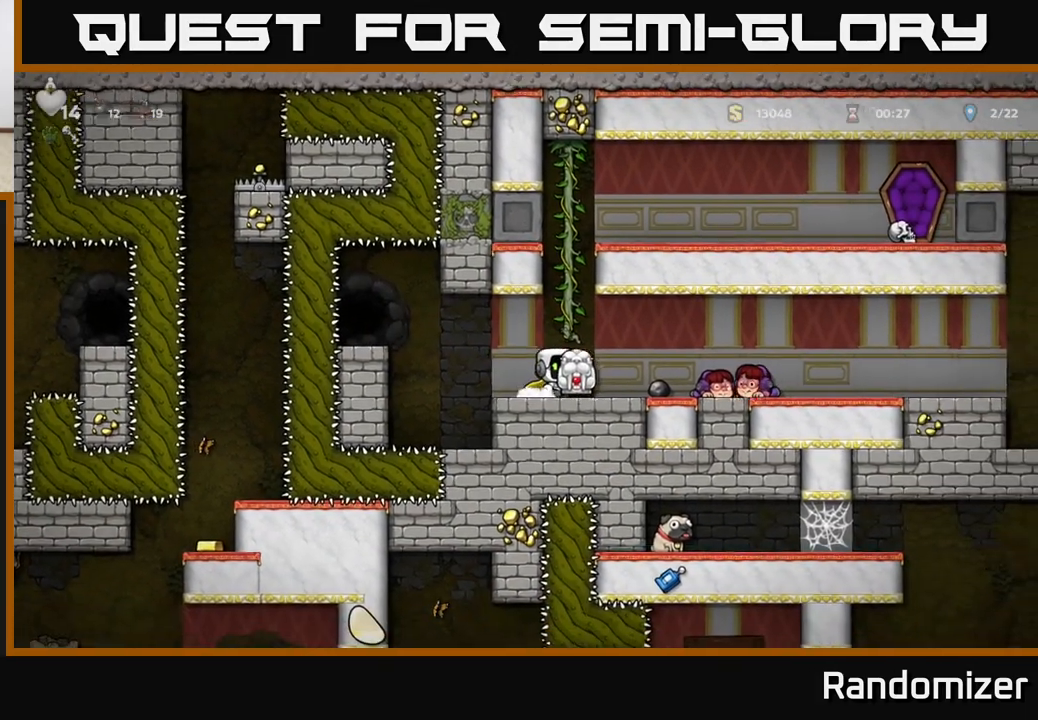
{"buttons": [], "left_stick": "down", "events": [[150, "left_stick", "down"]]}
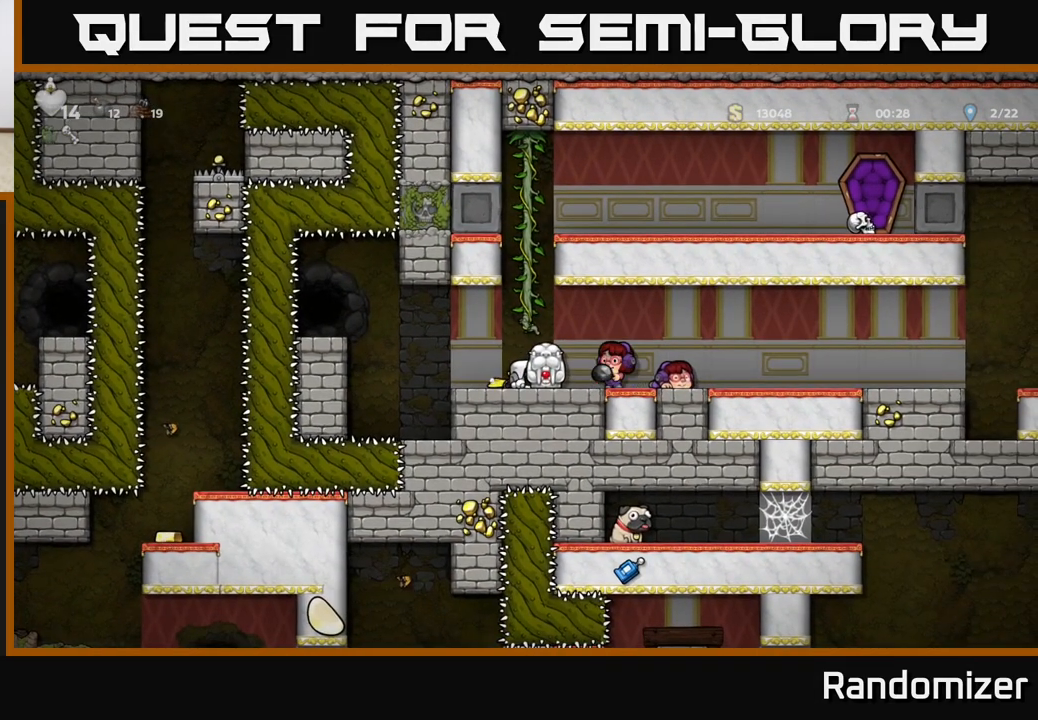
{"buttons": [], "left_stick": "down", "events": []}
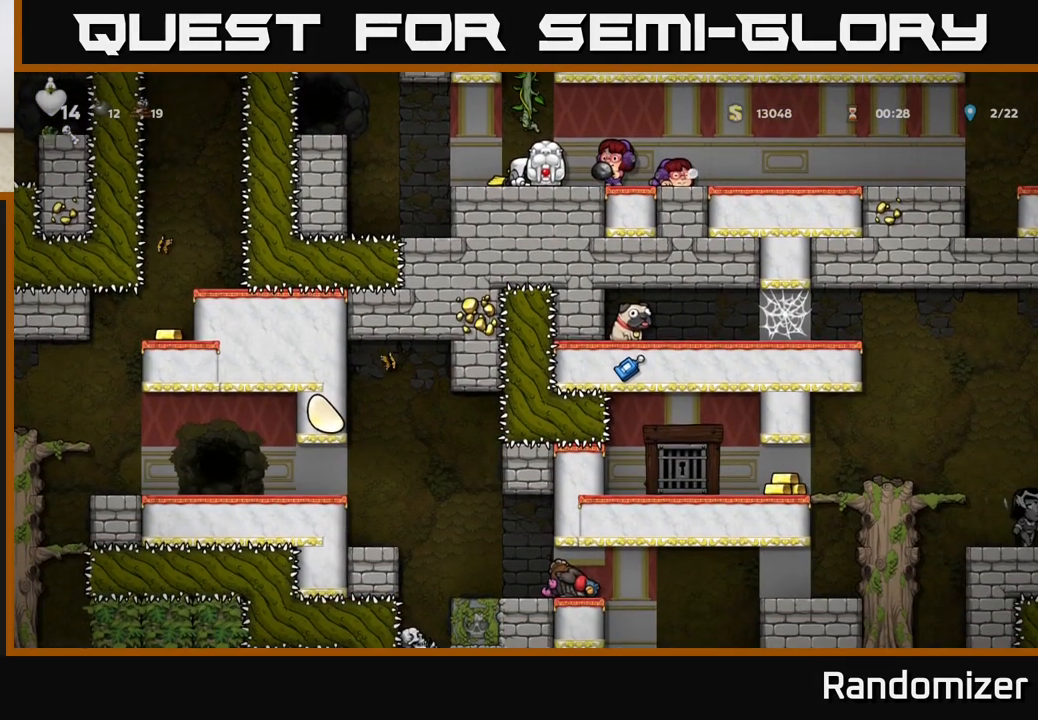
{"buttons": ["A"], "left_stick": "up-right", "events": [[467, "left_stick", "up-right"], [500, "A", "down"]]}
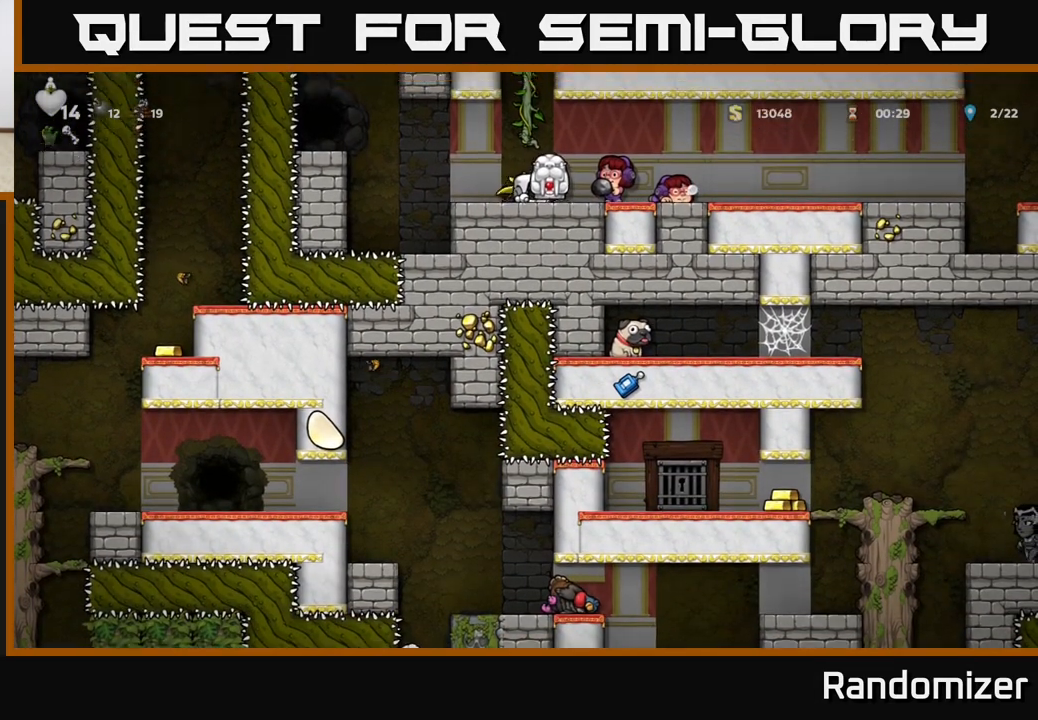
{"buttons": [], "left_stick": "right", "events": [[167, "A", "up"], [267, "left_stick", "right"]]}
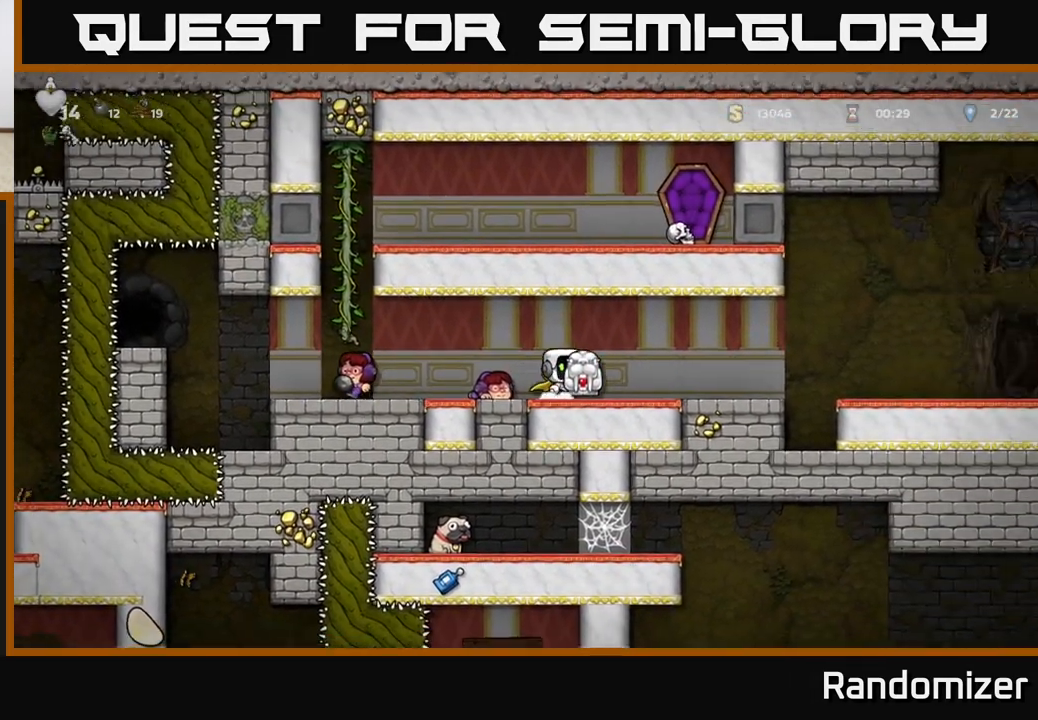
{"buttons": [], "left_stick": "right", "events": [[33, "A", "down"], [150, "A", "up"], [317, "left_stick", "center"], [467, "left_stick", "right"]]}
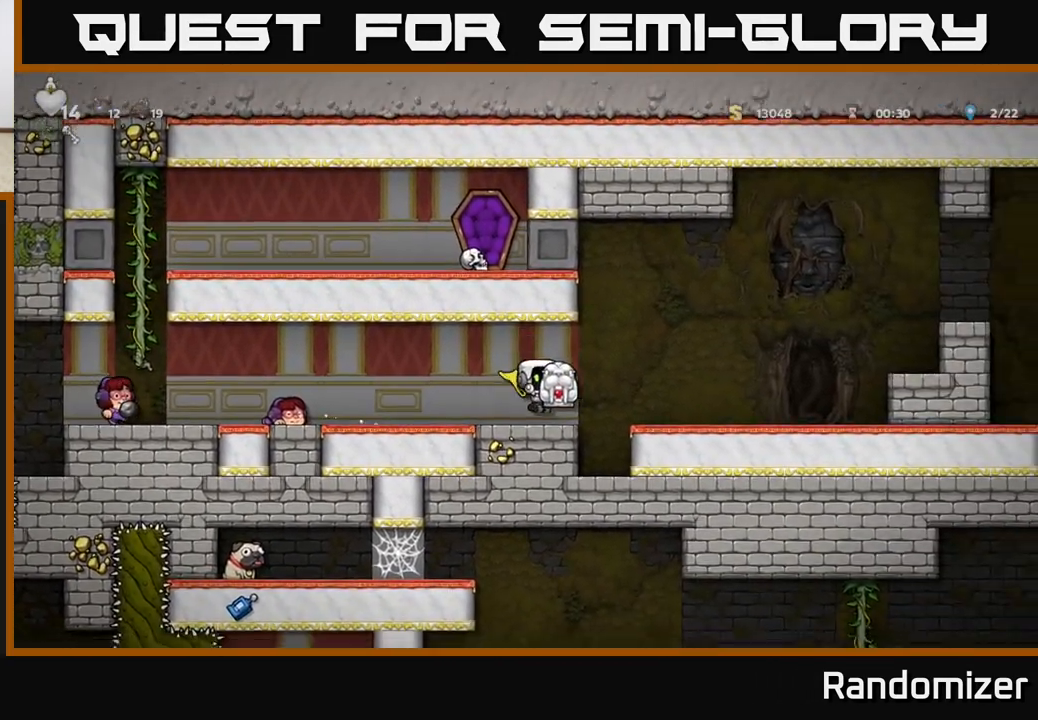
{"buttons": ["A"], "left_stick": "right", "events": [[33, "A", "down"], [117, "A", "up"], [483, "A", "down"]]}
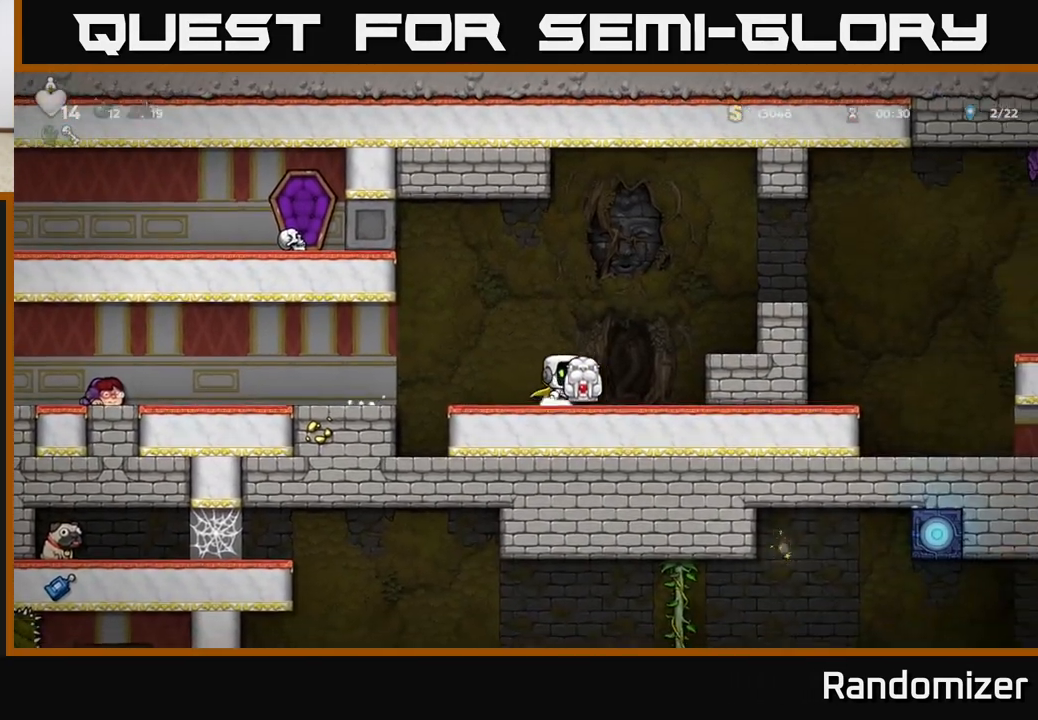
{"buttons": ["A"], "left_stick": "right", "events": [[183, "A", "up"], [433, "A", "down"]]}
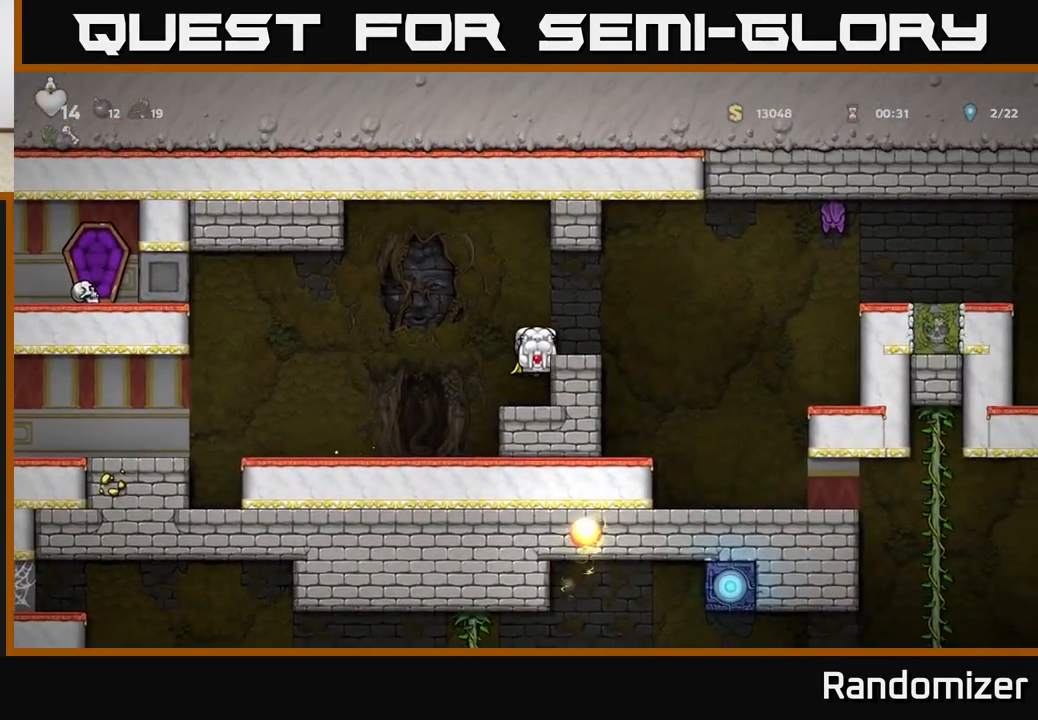
{"buttons": [], "left_stick": "center", "events": [[183, "A", "up"], [350, "left_stick", "center"]]}
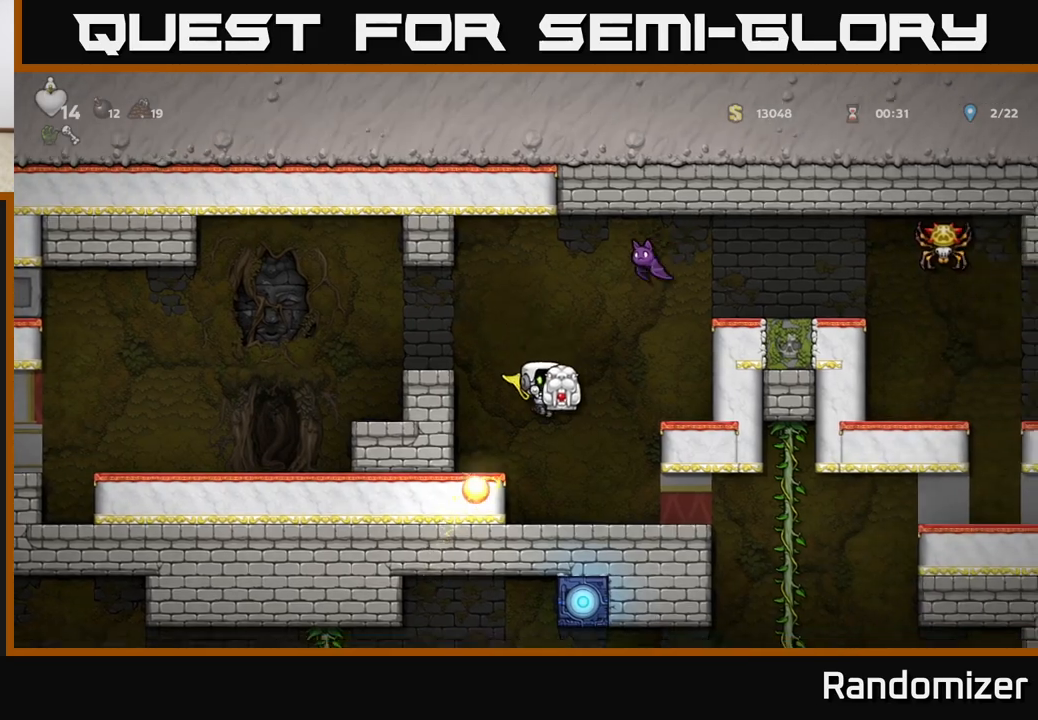
{"buttons": [], "left_stick": "right", "events": [[17, "left_stick", "right"]]}
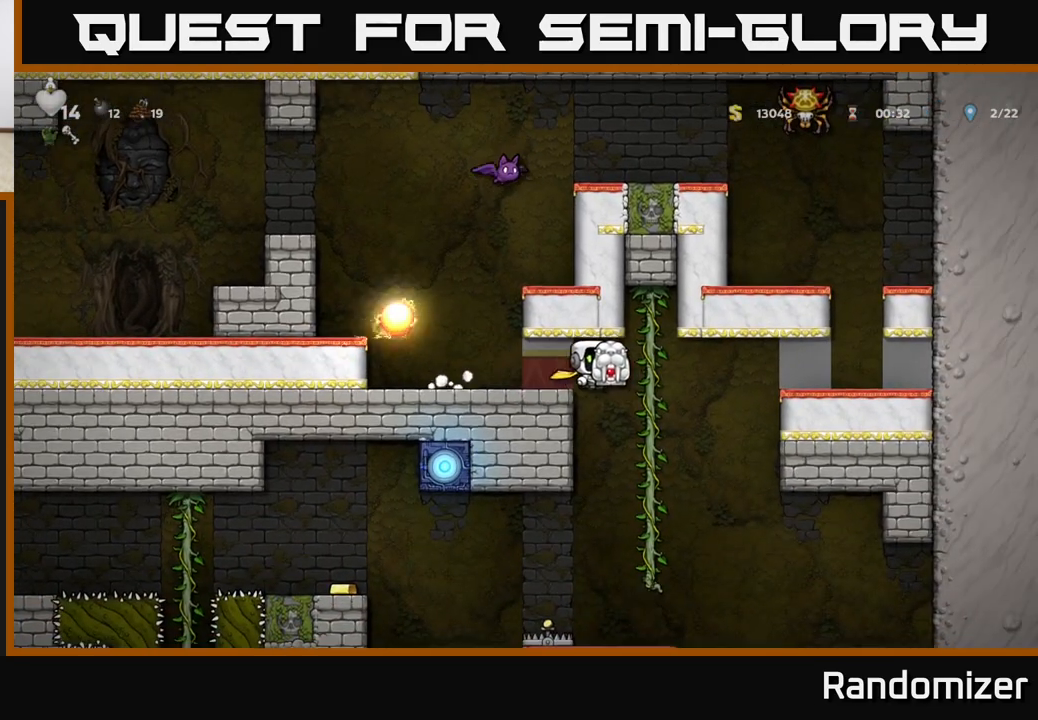
{"buttons": [], "left_stick": "center", "events": [[100, "left_stick", "up"], [183, "left_stick", "down-left"], [217, "A", "down"], [350, "A", "up"], [350, "left_stick", "center"], [433, "left_stick", "left"], [500, "left_stick", "center"]]}
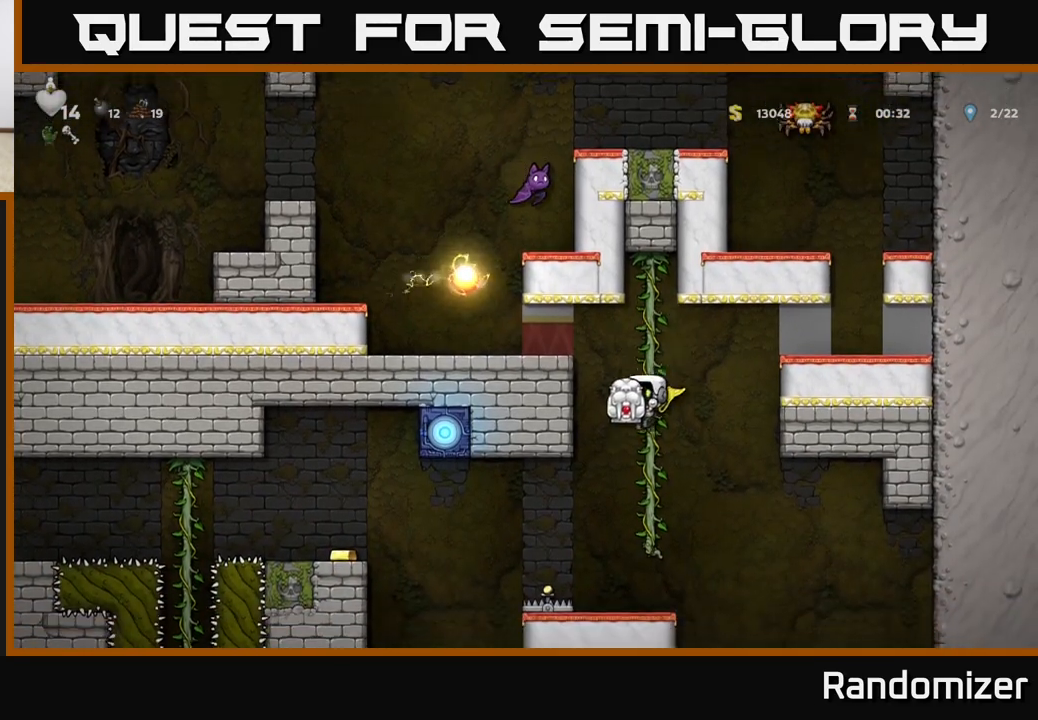
{"buttons": ["A"], "left_stick": "center", "events": [[17, "left_stick", "right"], [117, "left_stick", "center"], [250, "left_stick", "left"], [383, "left_stick", "center"], [500, "A", "down"]]}
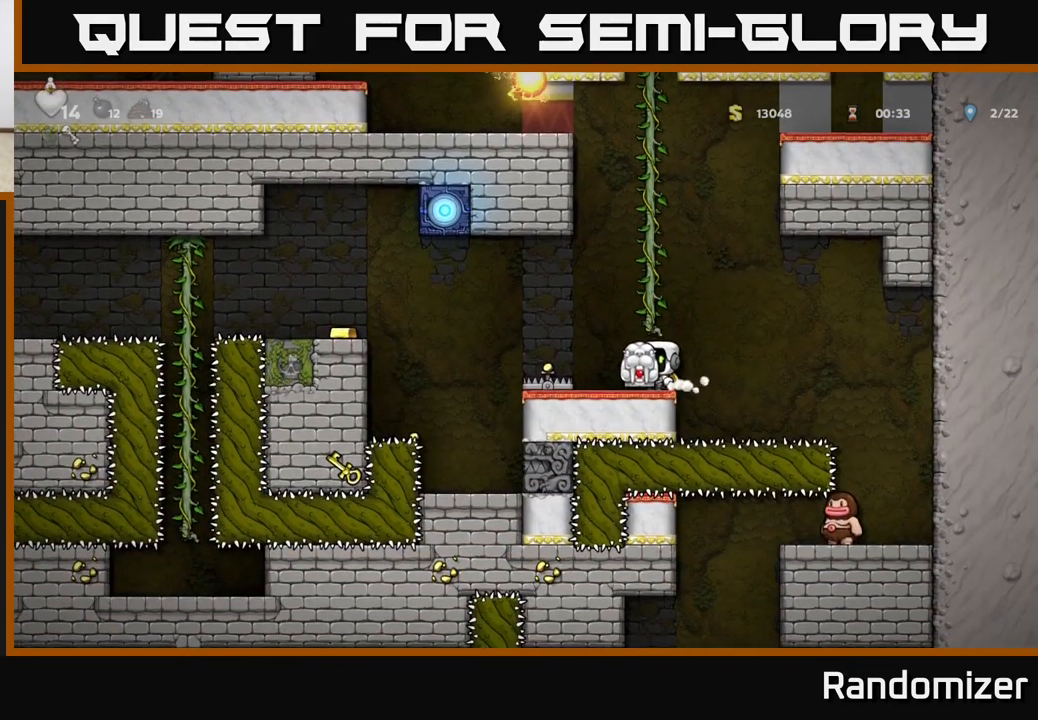
{"buttons": [], "left_stick": "left", "events": [[83, "A", "up"], [500, "left_stick", "left"]]}
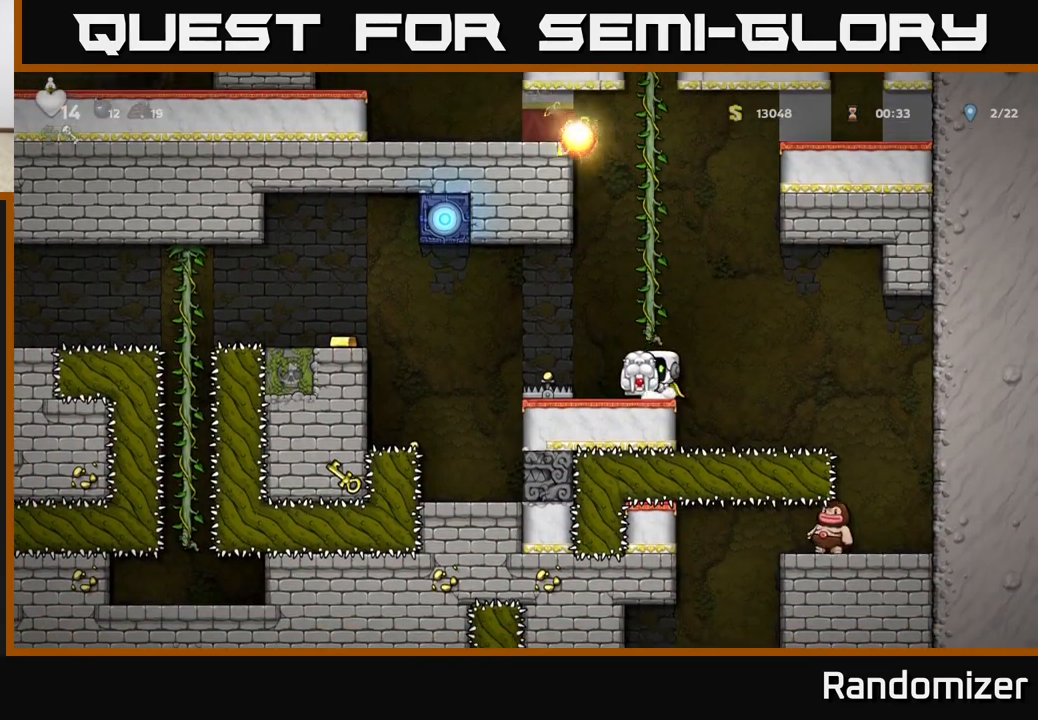
{"buttons": ["A"], "left_stick": "left", "events": [[83, "A", "down"], [383, "A", "up"], [433, "A", "down"]]}
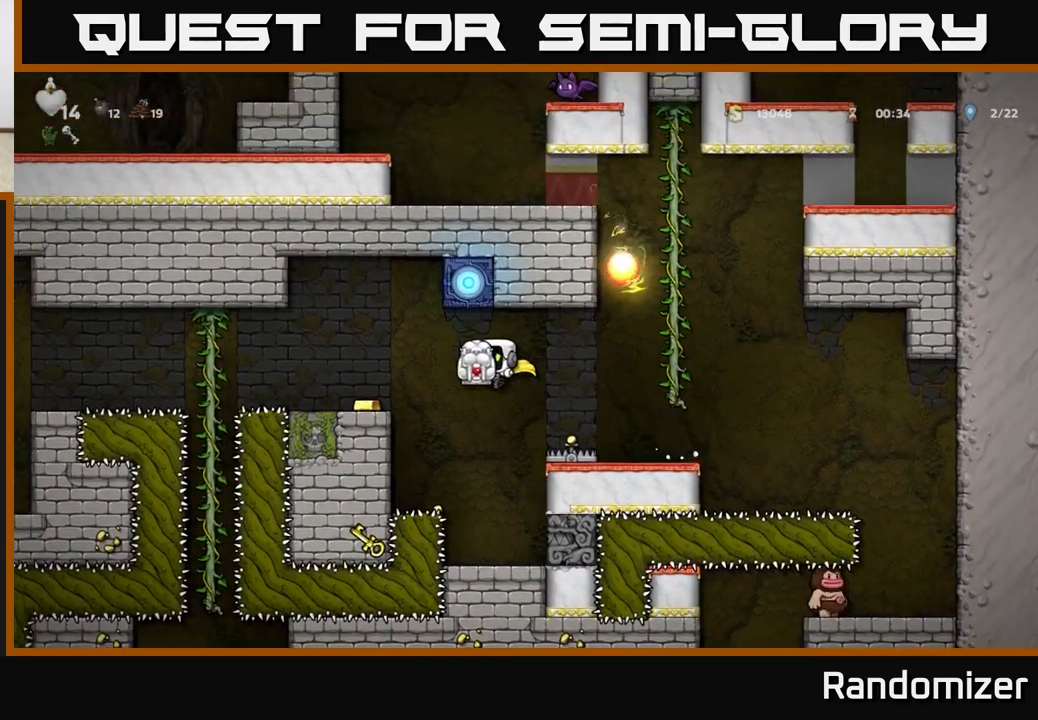
{"buttons": ["A"], "left_stick": "center", "events": [[267, "A", "up"], [283, "left_stick", "center"], [500, "A", "down"]]}
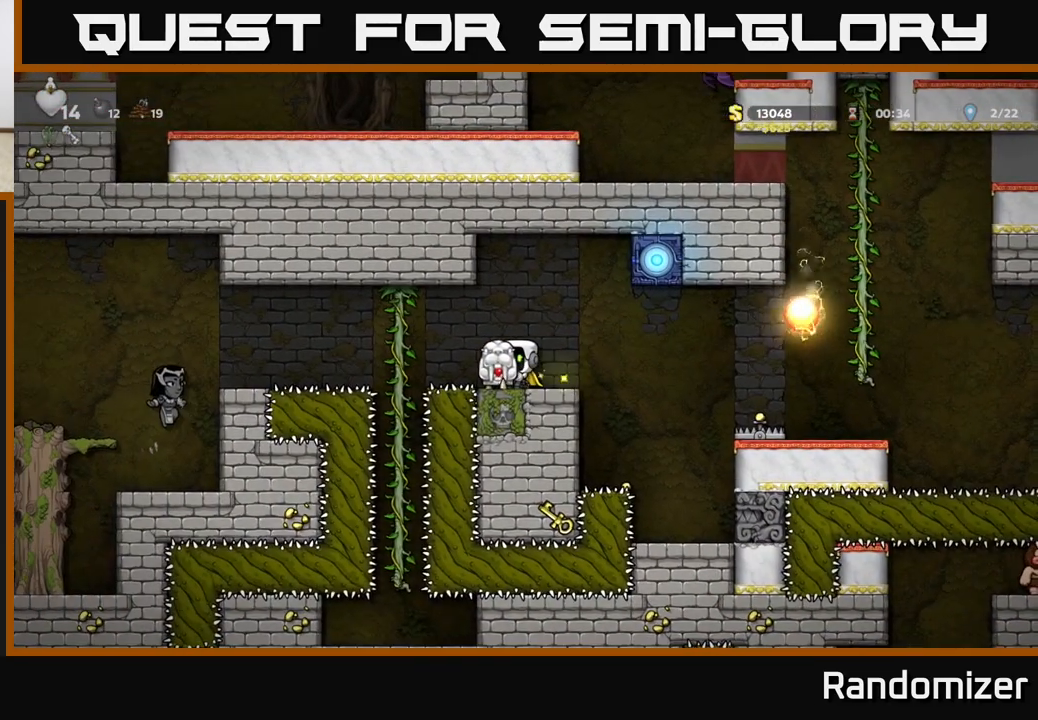
{"buttons": [], "left_stick": "up", "events": [[50, "left_stick", "left"], [133, "A", "up"], [350, "left_stick", "up"]]}
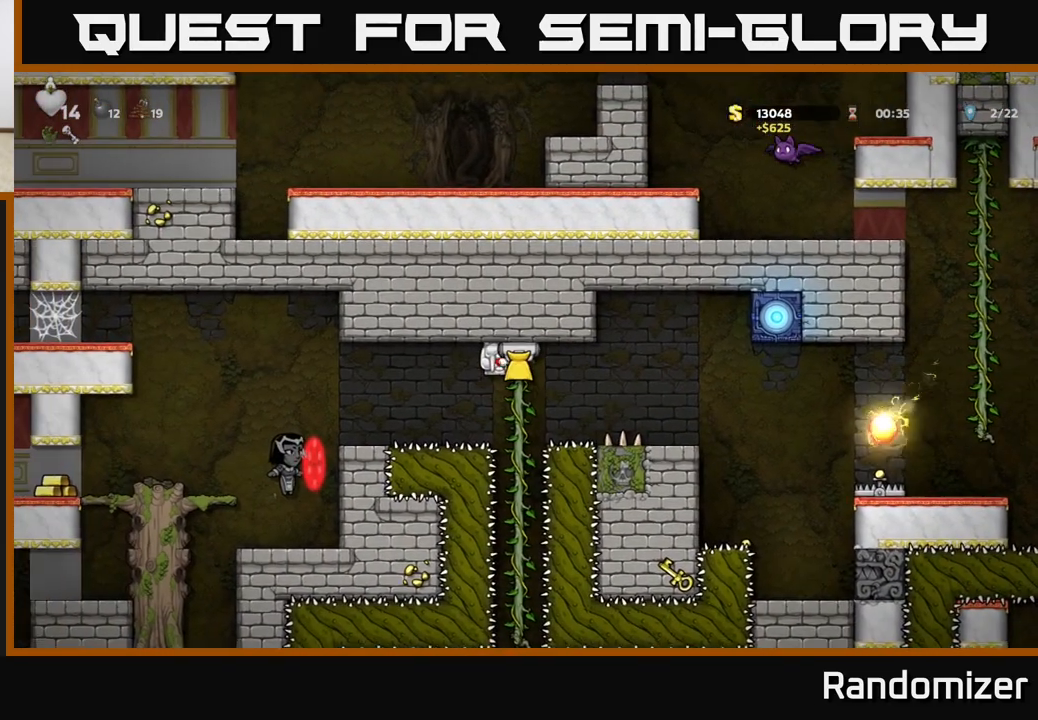
{"buttons": [], "left_stick": "down", "events": [[50, "left_stick", "center"], [433, "left_stick", "down"]]}
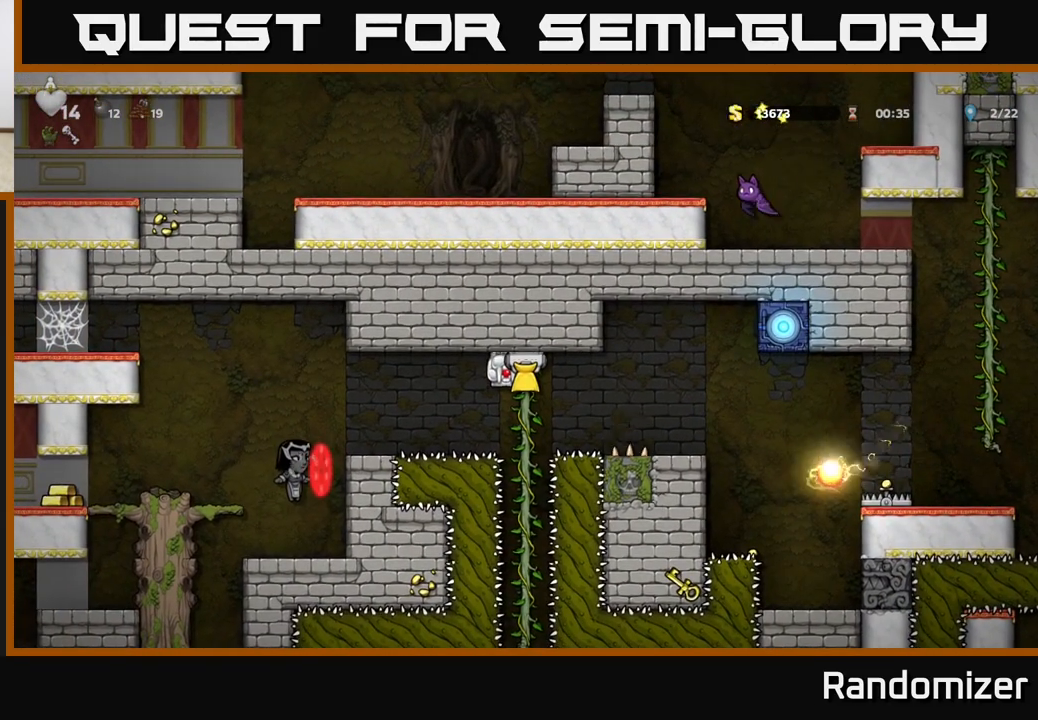
{"buttons": [], "left_stick": "down", "events": []}
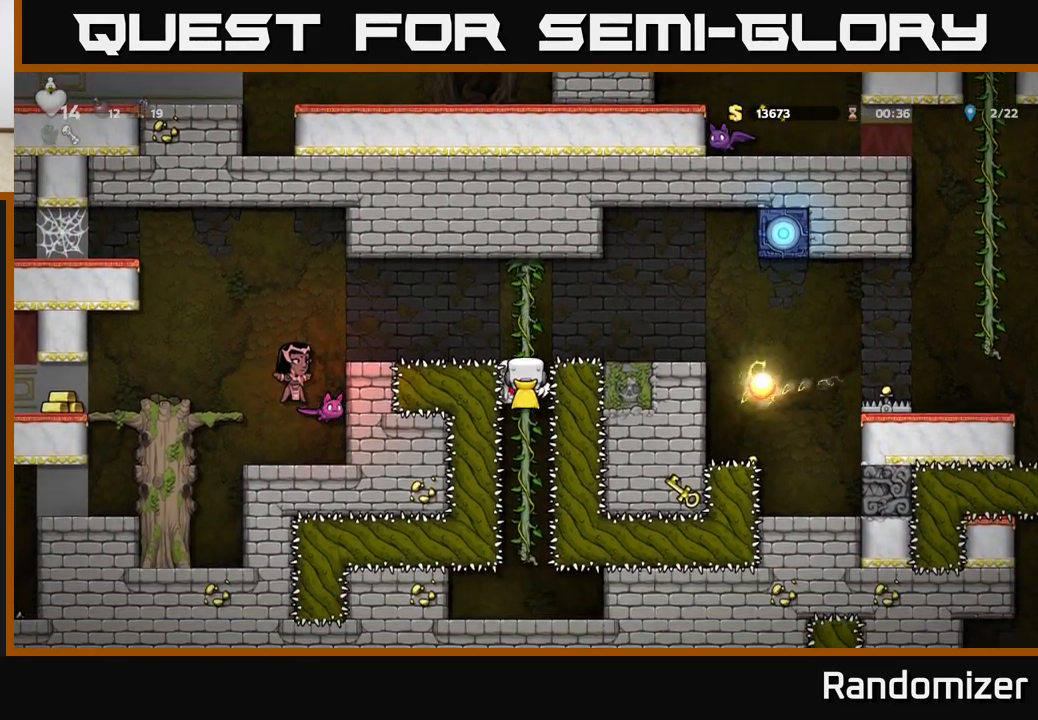
{"buttons": [], "left_stick": "up", "events": [[33, "left_stick", "center"], [250, "left_stick", "up"]]}
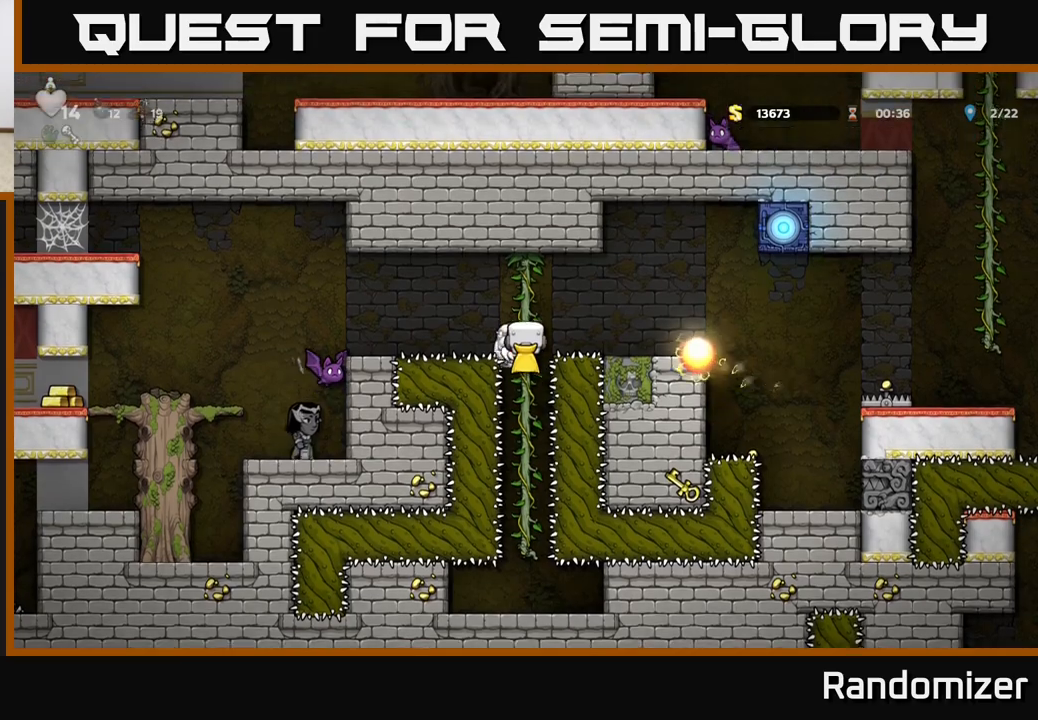
{"buttons": ["A"], "left_stick": "left", "events": [[100, "A", "down"], [100, "left_stick", "left"], [267, "A", "up"], [350, "A", "down"]]}
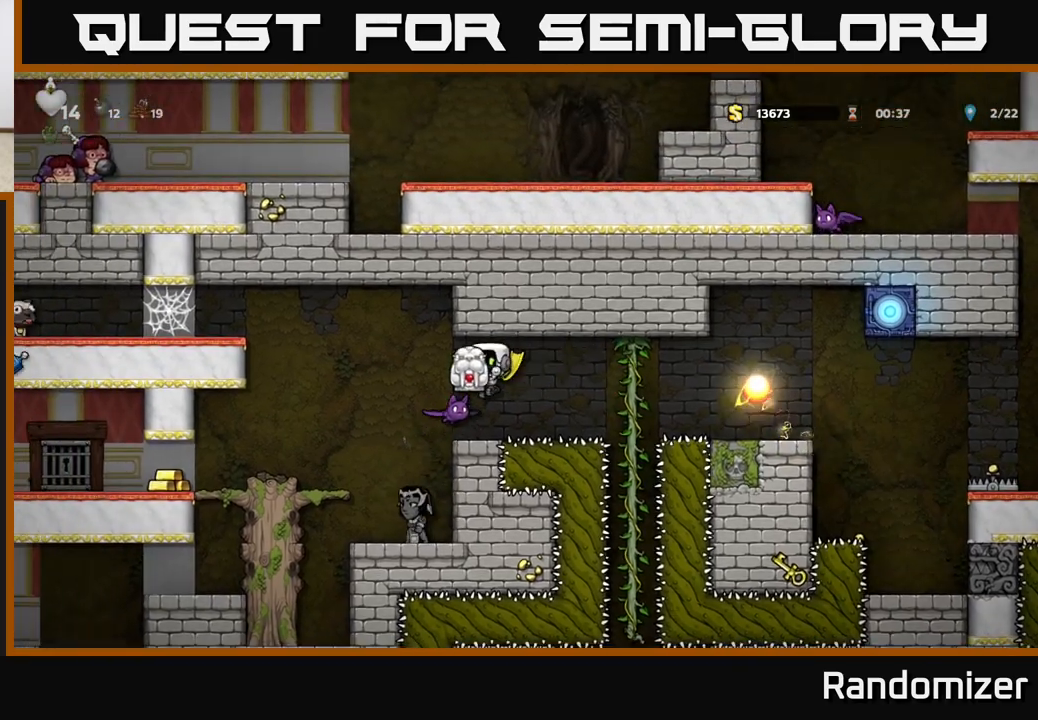
{"buttons": [], "left_stick": "center", "events": [[83, "A", "up"], [117, "left_stick", "center"]]}
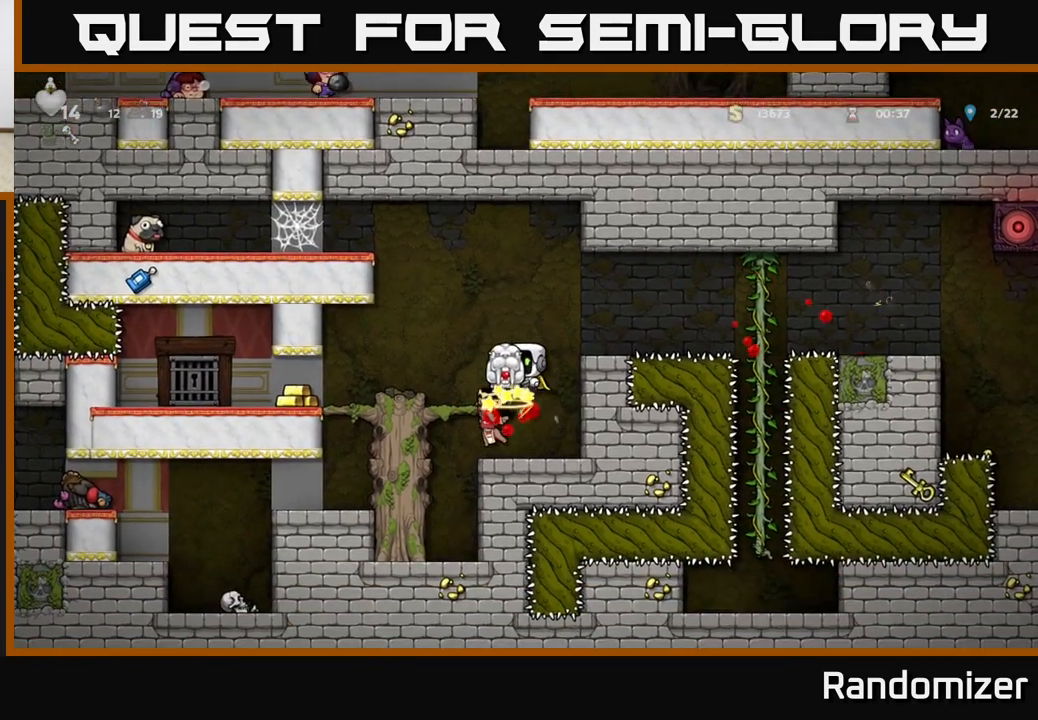
{"buttons": [], "left_stick": "center", "events": [[183, "left_stick", "left"], [450, "left_stick", "center"]]}
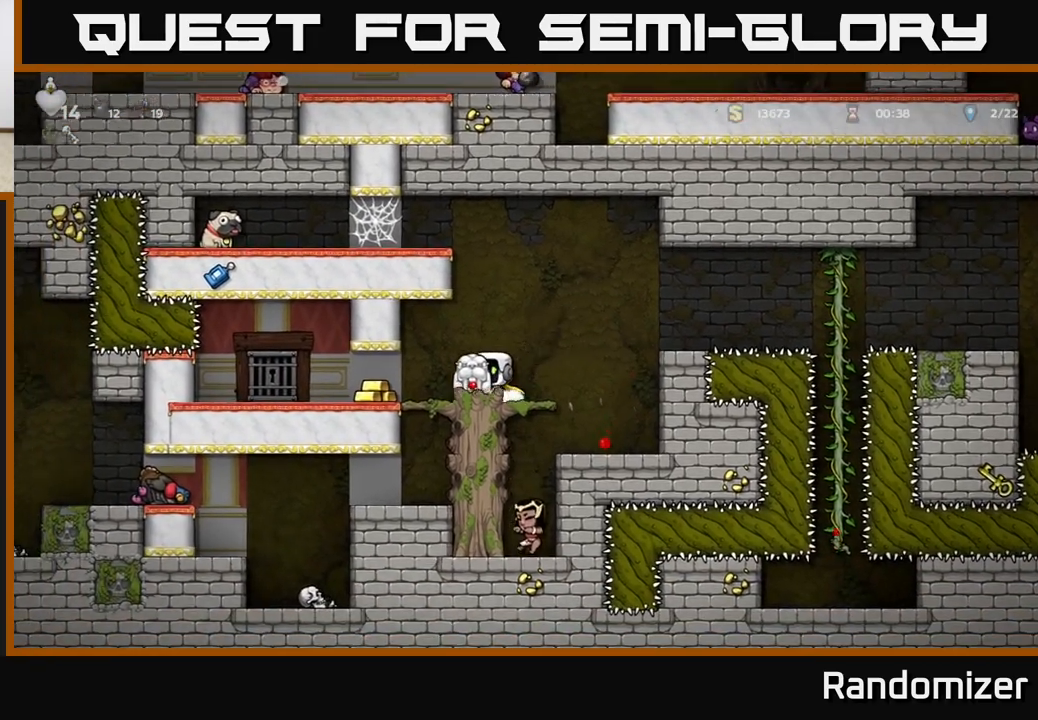
{"buttons": [], "left_stick": "center", "events": [[183, "left_stick", "left"], [433, "left_stick", "center"]]}
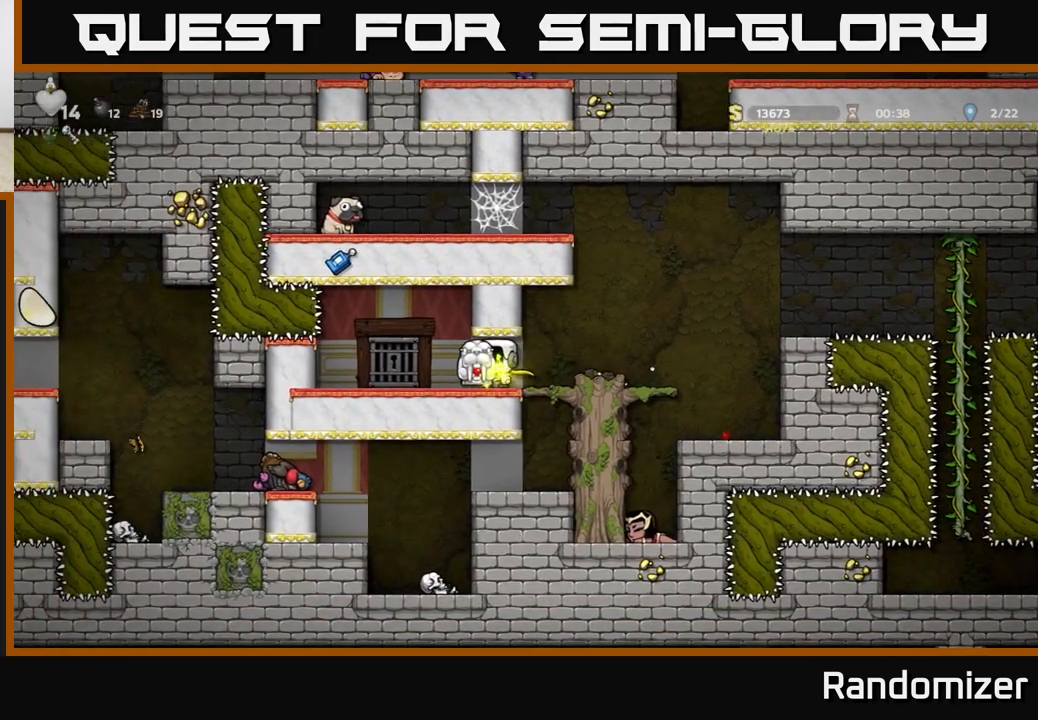
{"buttons": [], "left_stick": "down-left", "events": [[300, "left_stick", "down"], [383, "X", "down"], [467, "X", "up"], [500, "left_stick", "down-left"]]}
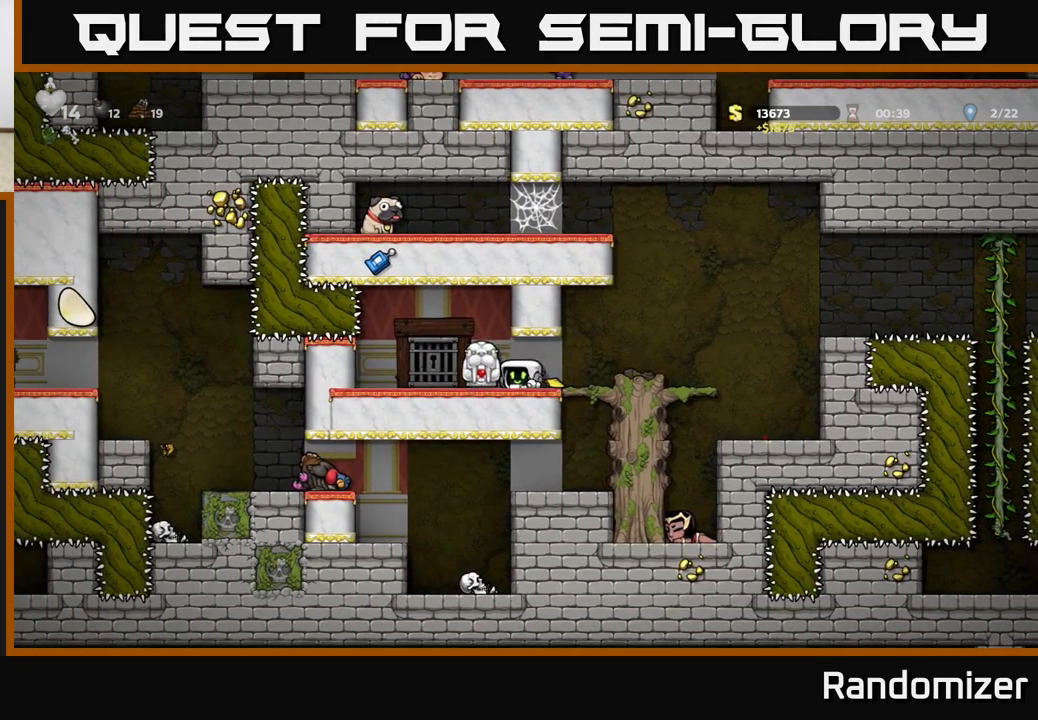
{"buttons": [], "left_stick": "right", "events": [[17, "left_stick", "left"], [267, "L2", "down"], [300, "left_stick", "right"], [350, "L2", "up"]]}
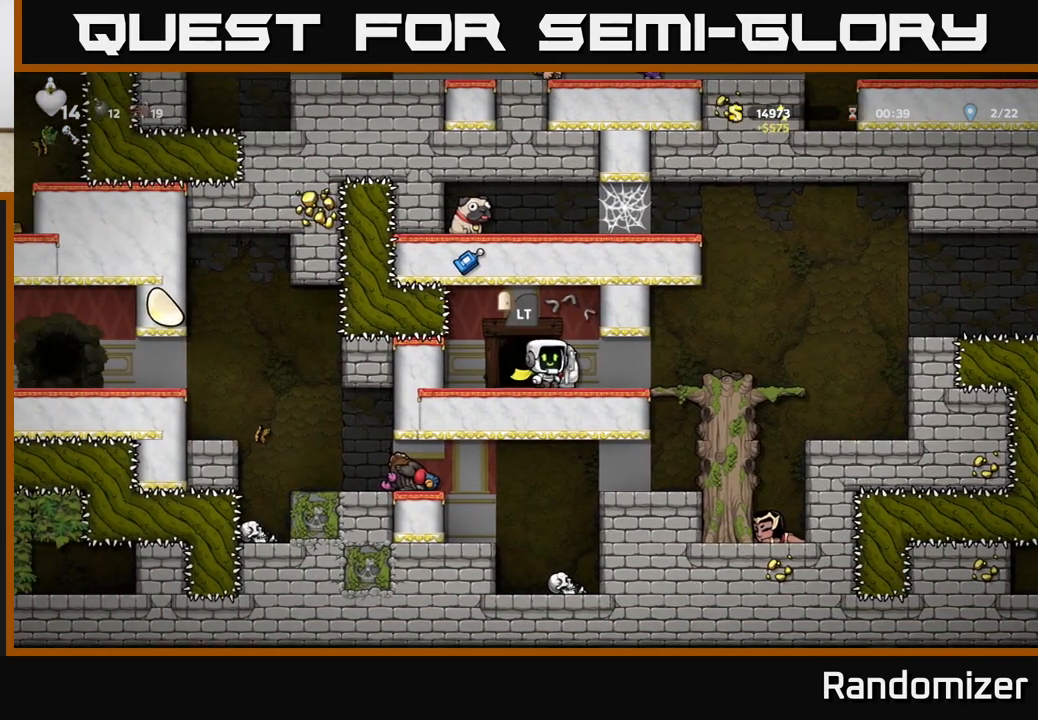
{"buttons": ["A"], "left_stick": "left", "events": [[333, "A", "down"], [400, "left_stick", "center"], [467, "left_stick", "left"]]}
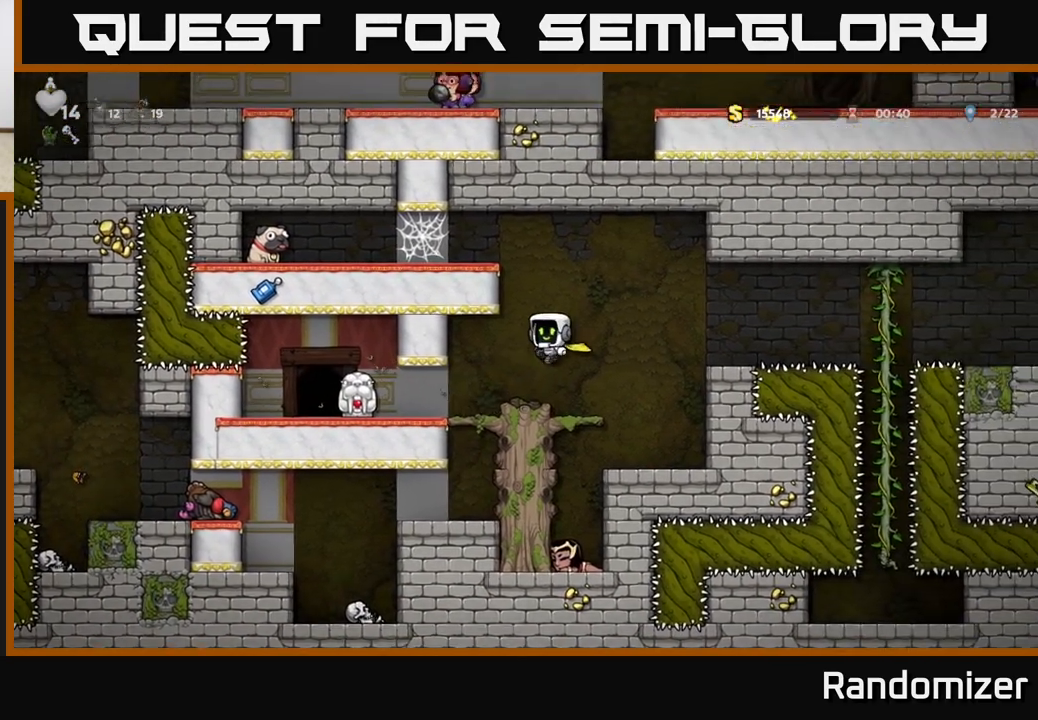
{"buttons": [], "left_stick": "left", "events": [[200, "left_stick", "center"], [267, "A", "up"], [450, "left_stick", "left"]]}
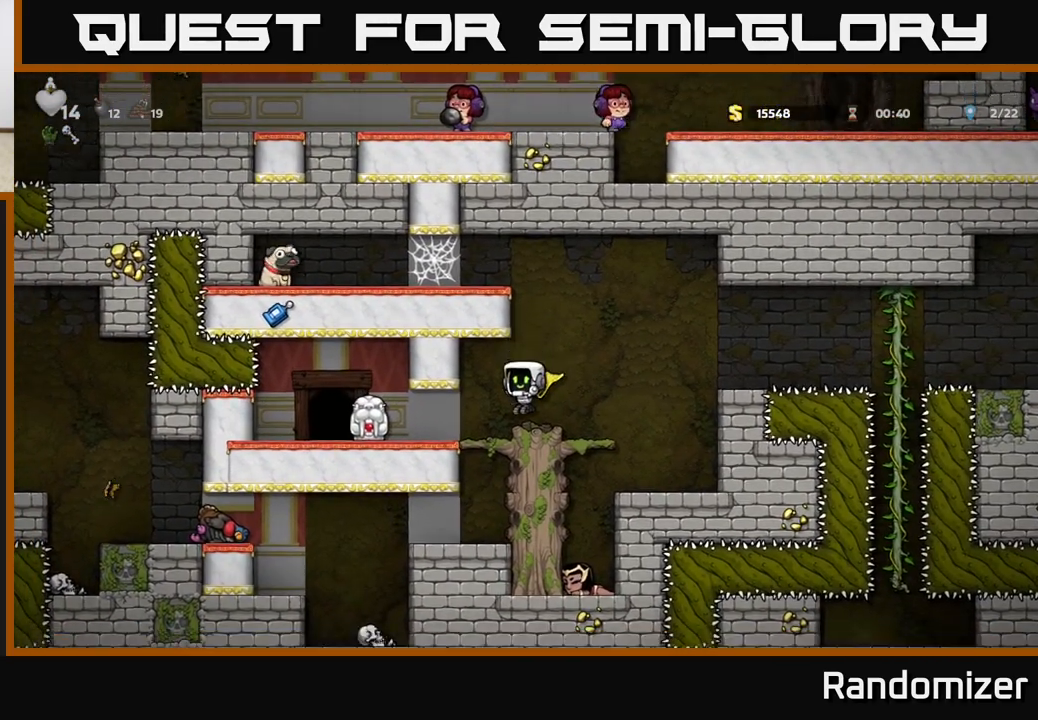
{"buttons": [], "left_stick": "left", "events": [[300, "left_stick", "center"], [467, "left_stick", "left"]]}
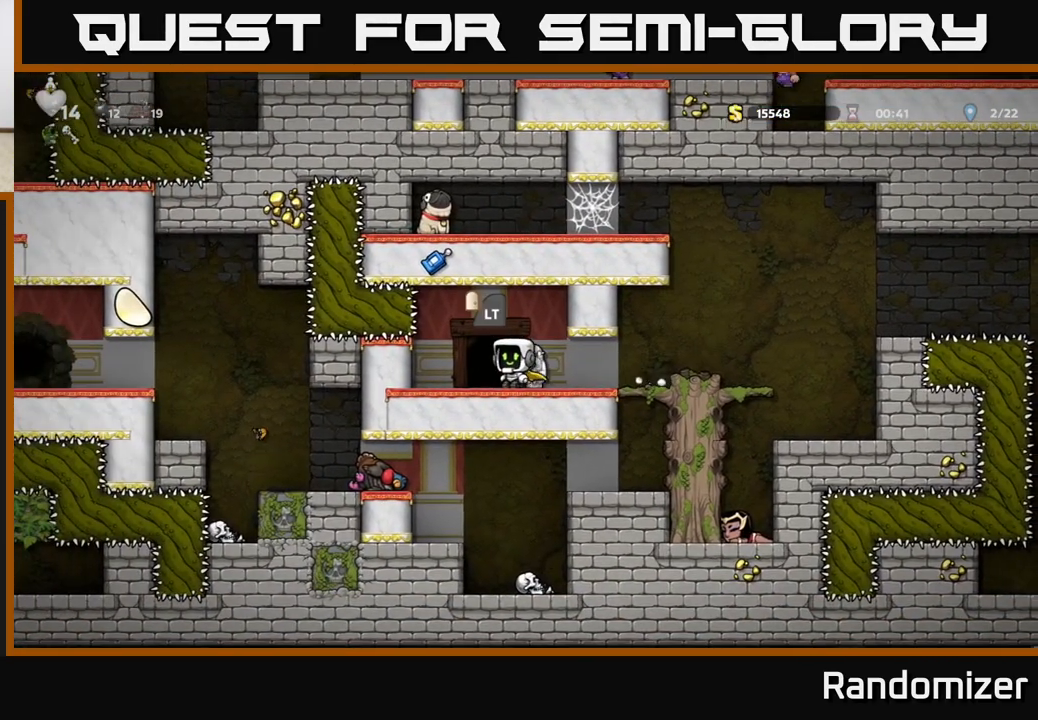
{"buttons": [], "left_stick": "center", "events": [[67, "L2", "down"], [83, "left_stick", "center"], [167, "L2", "up"]]}